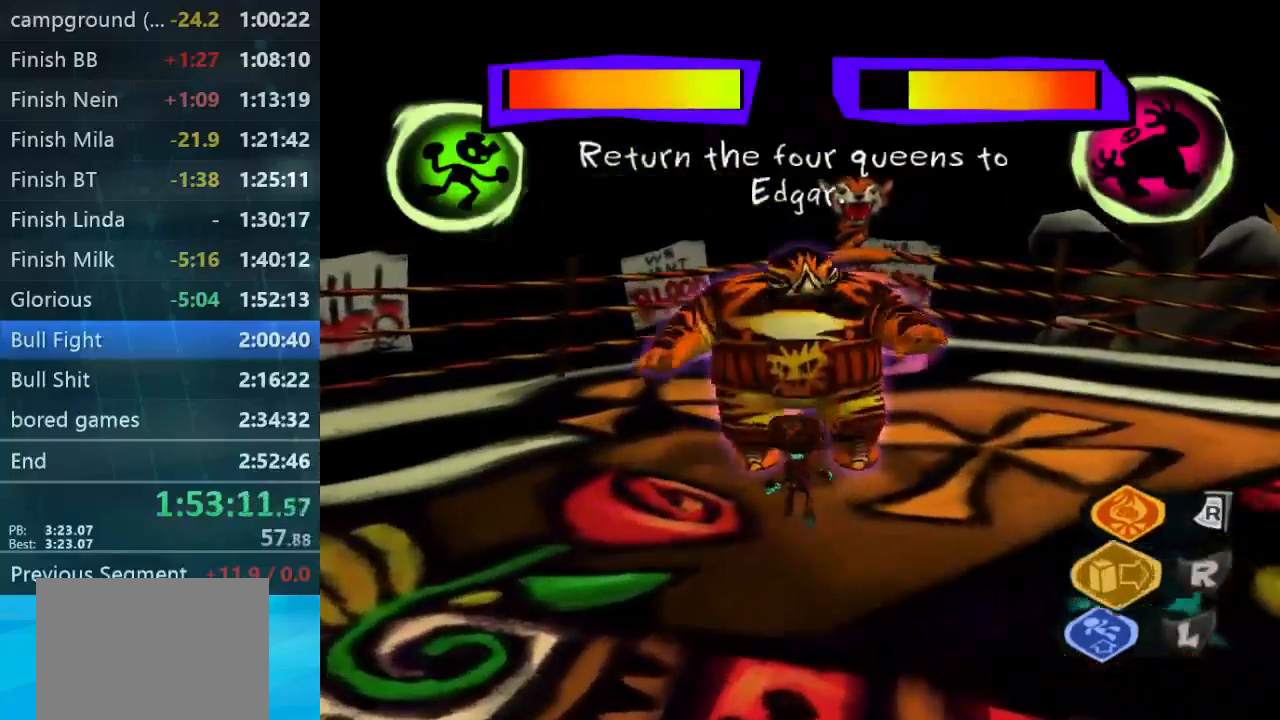
Gameplay with a controller (Xbox layout); each line is a JSON object with the inputs held at the frame after it. "button_events" lists button changes between this image and that frame as [ms after this image, input, new state], when the widget could be followed in between (sticks are given only as held states). Not read: A L3 R1 R3.
{"buttons": ["L2"], "left_stick": "up", "right_stick": "center", "button_events": []}
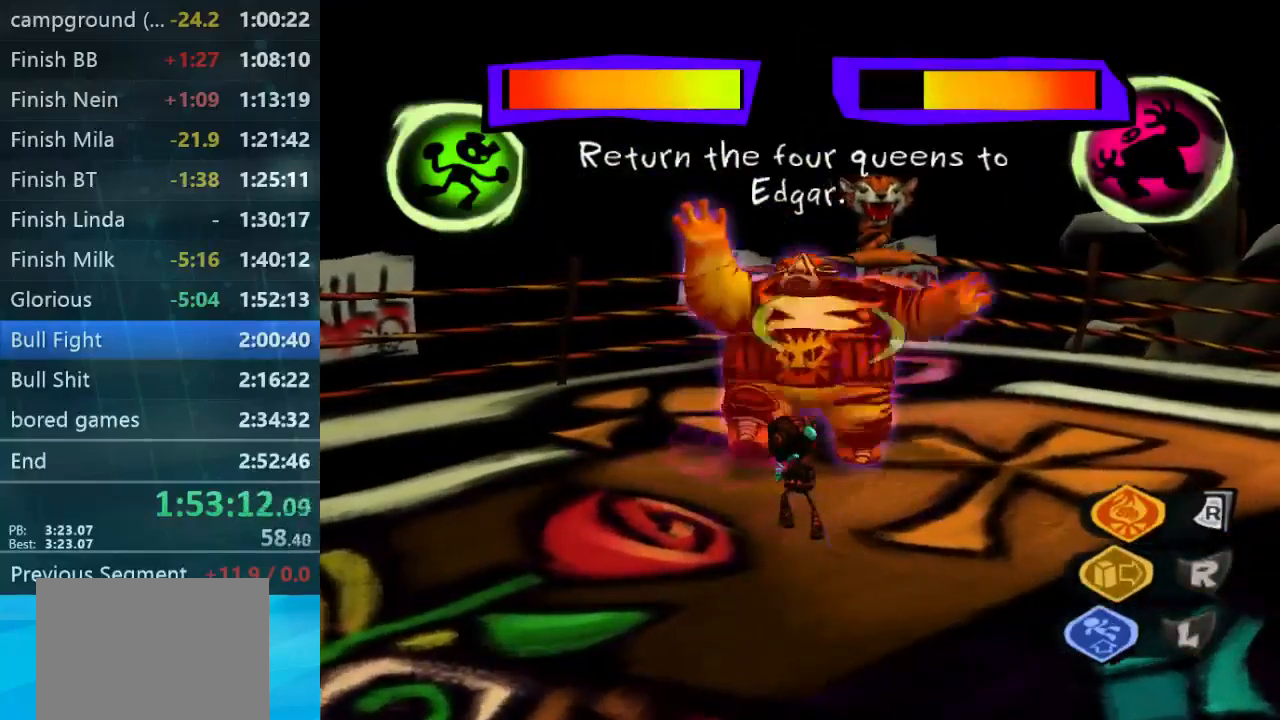
{"buttons": ["L2"], "left_stick": "up", "right_stick": "center", "button_events": []}
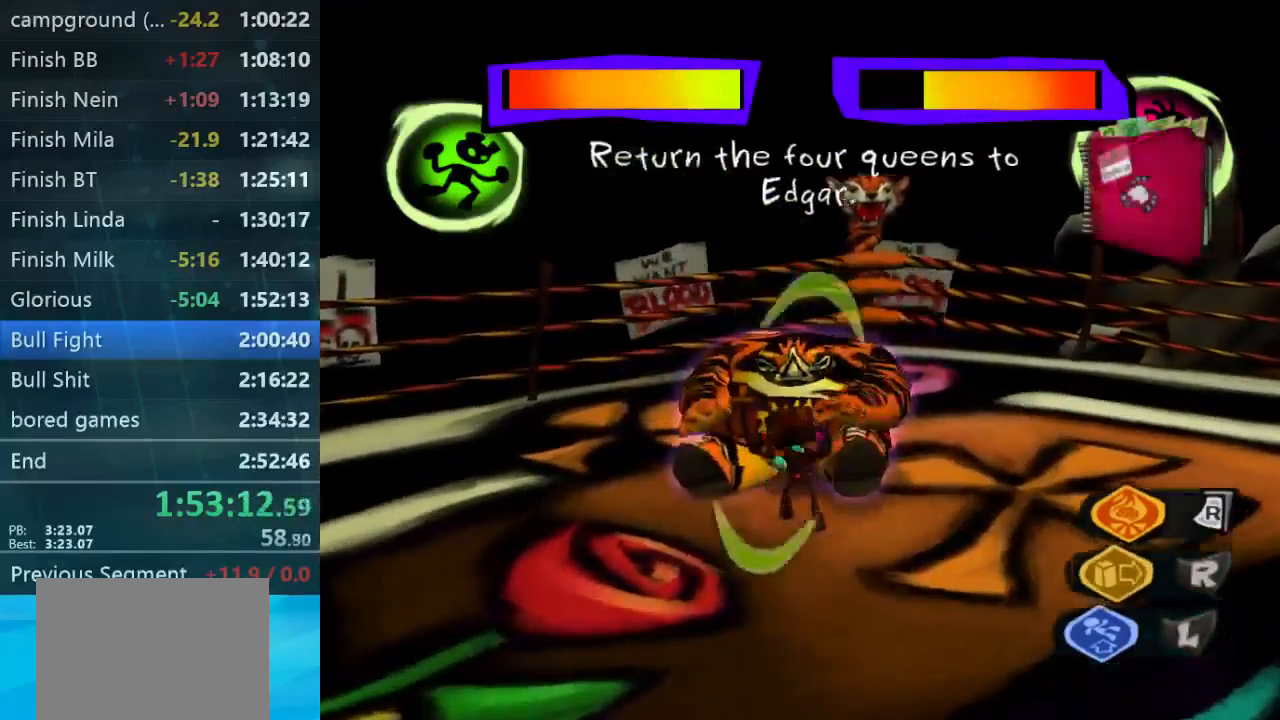
{"buttons": ["L2"], "left_stick": "up", "right_stick": "center", "button_events": []}
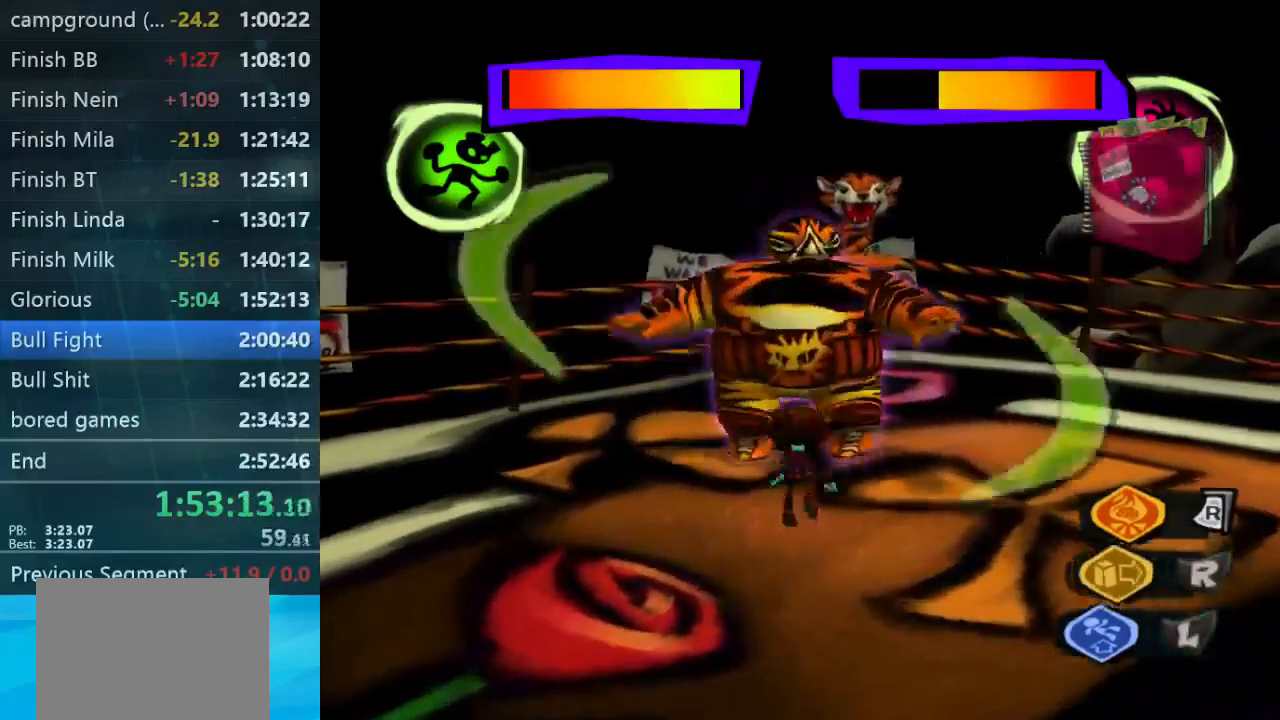
{"buttons": ["L2"], "left_stick": "up", "right_stick": "center", "button_events": []}
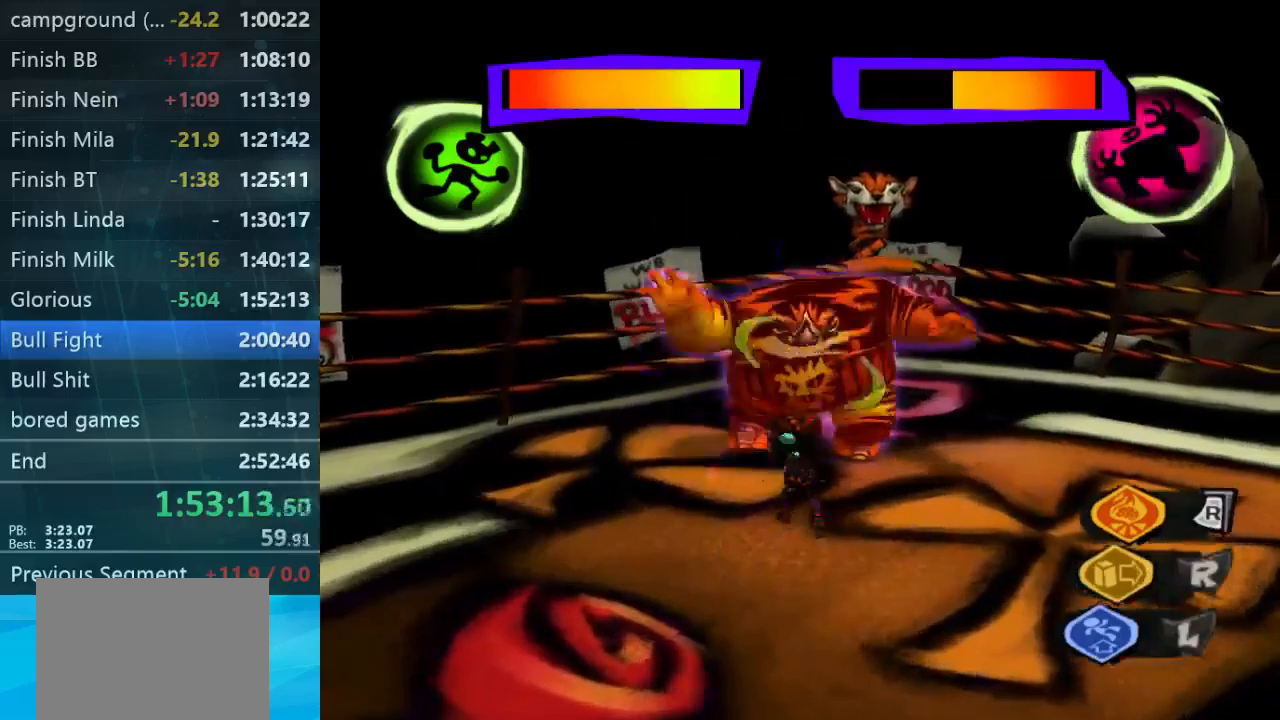
{"buttons": ["L2"], "left_stick": "up", "right_stick": "center", "button_events": [[267, "X", "down"], [333, "X", "up"]]}
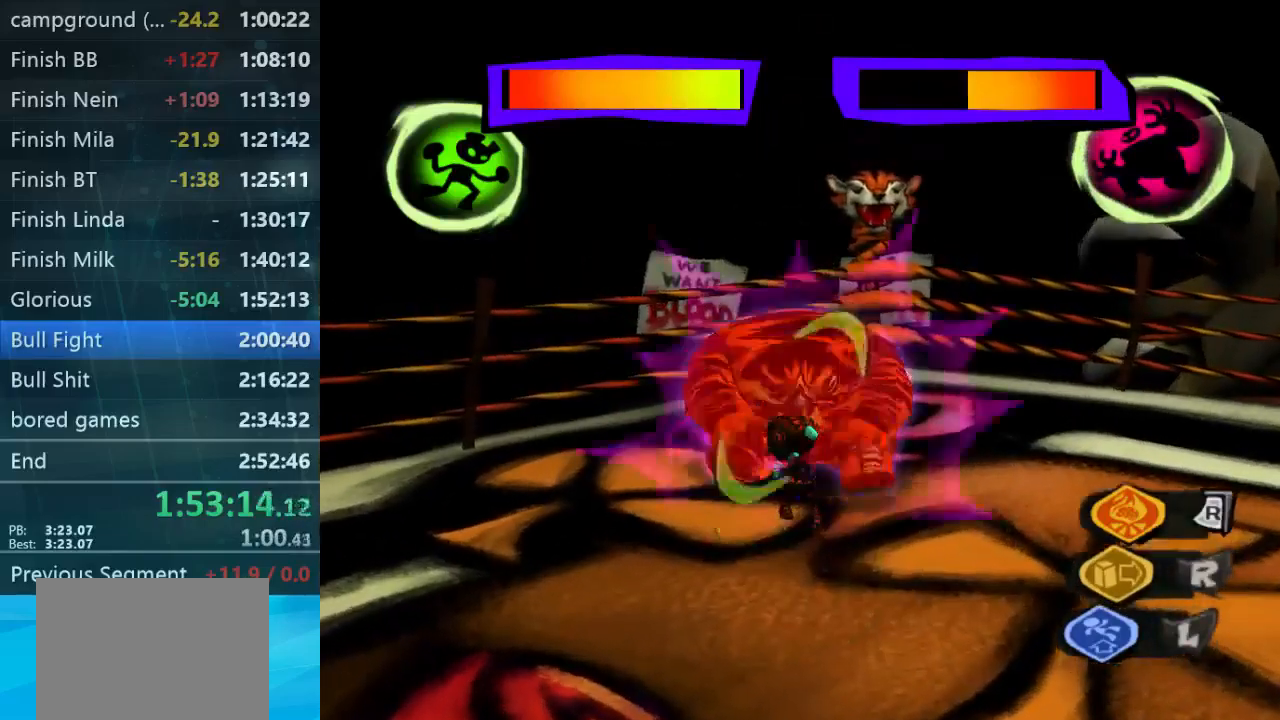
{"buttons": ["L2"], "left_stick": "up", "right_stick": "center", "button_events": []}
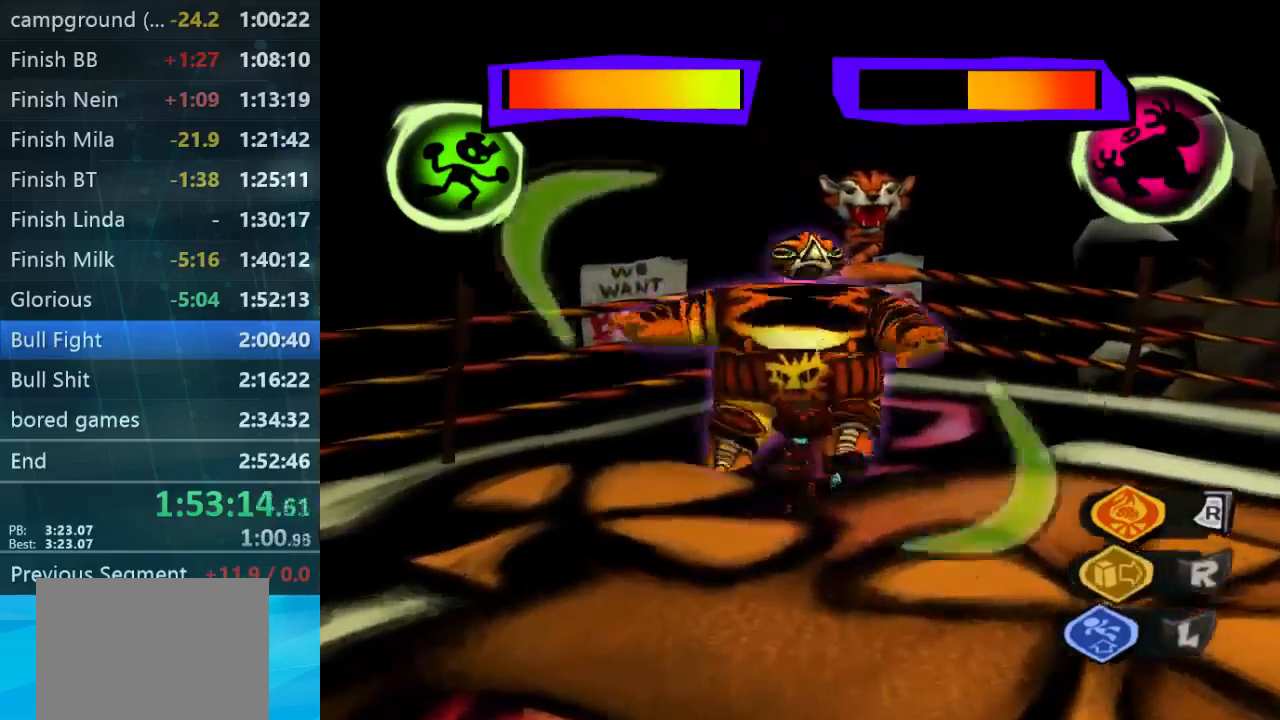
{"buttons": ["L2"], "left_stick": "up", "right_stick": "center", "button_events": []}
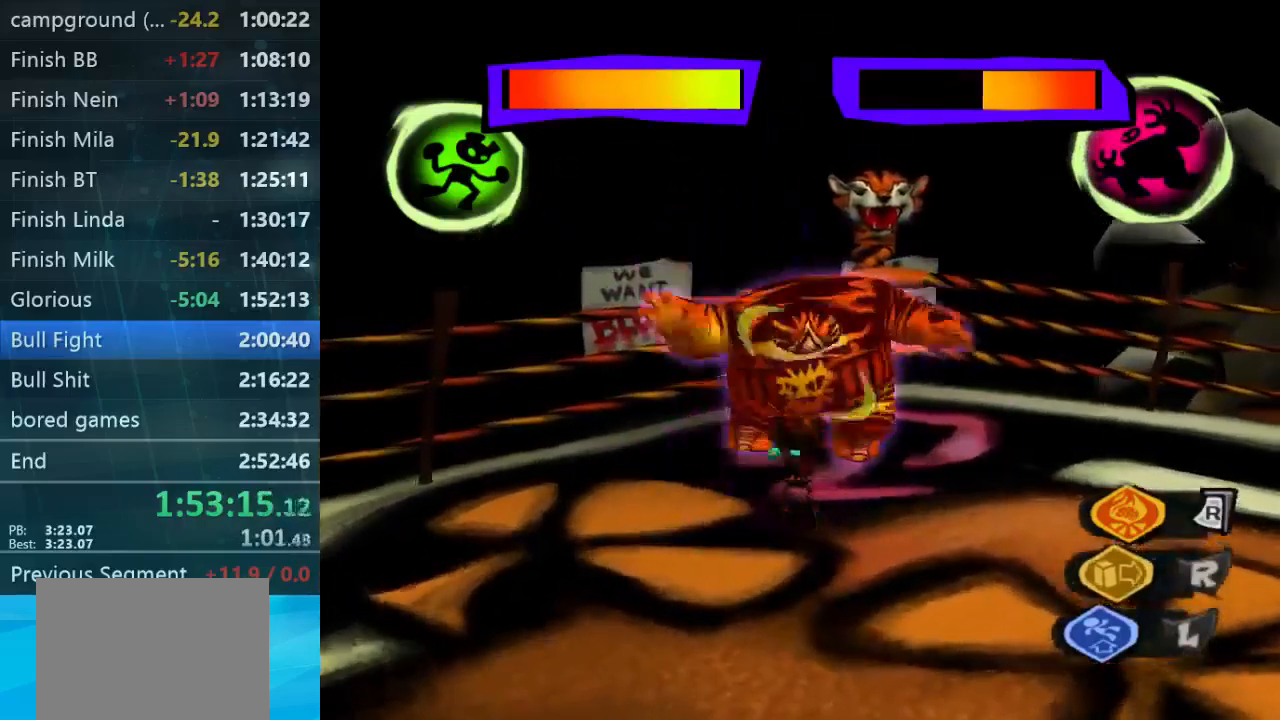
{"buttons": ["L2"], "left_stick": "up", "right_stick": "center", "button_events": []}
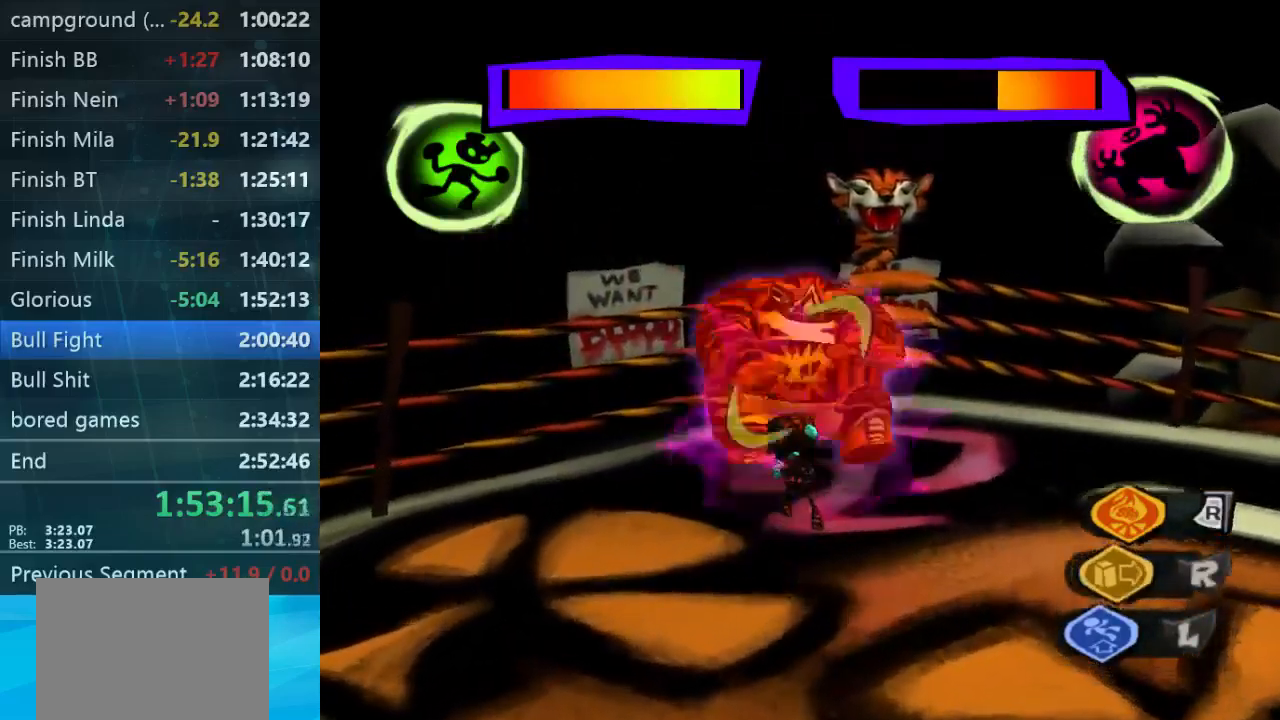
{"buttons": ["L2"], "left_stick": "up", "right_stick": "center", "button_events": []}
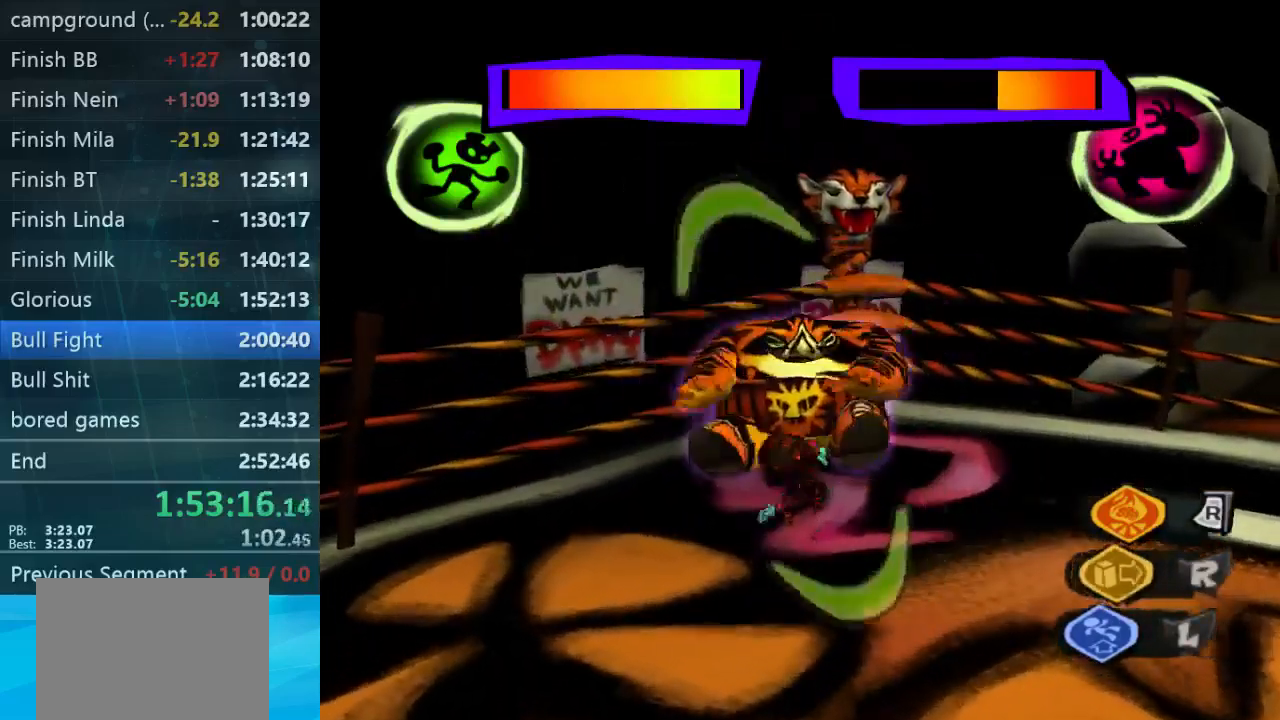
{"buttons": ["L2"], "left_stick": "up", "right_stick": "center", "button_events": []}
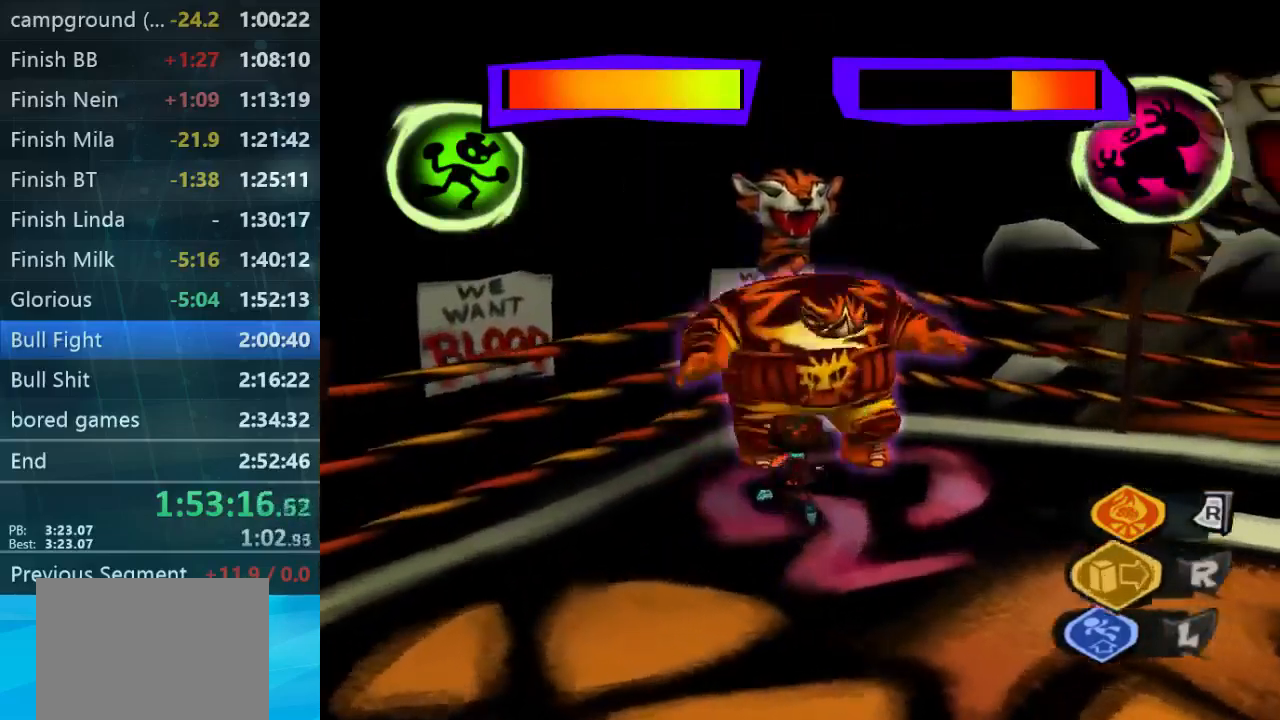
{"buttons": ["L2"], "left_stick": "up", "right_stick": "center", "button_events": []}
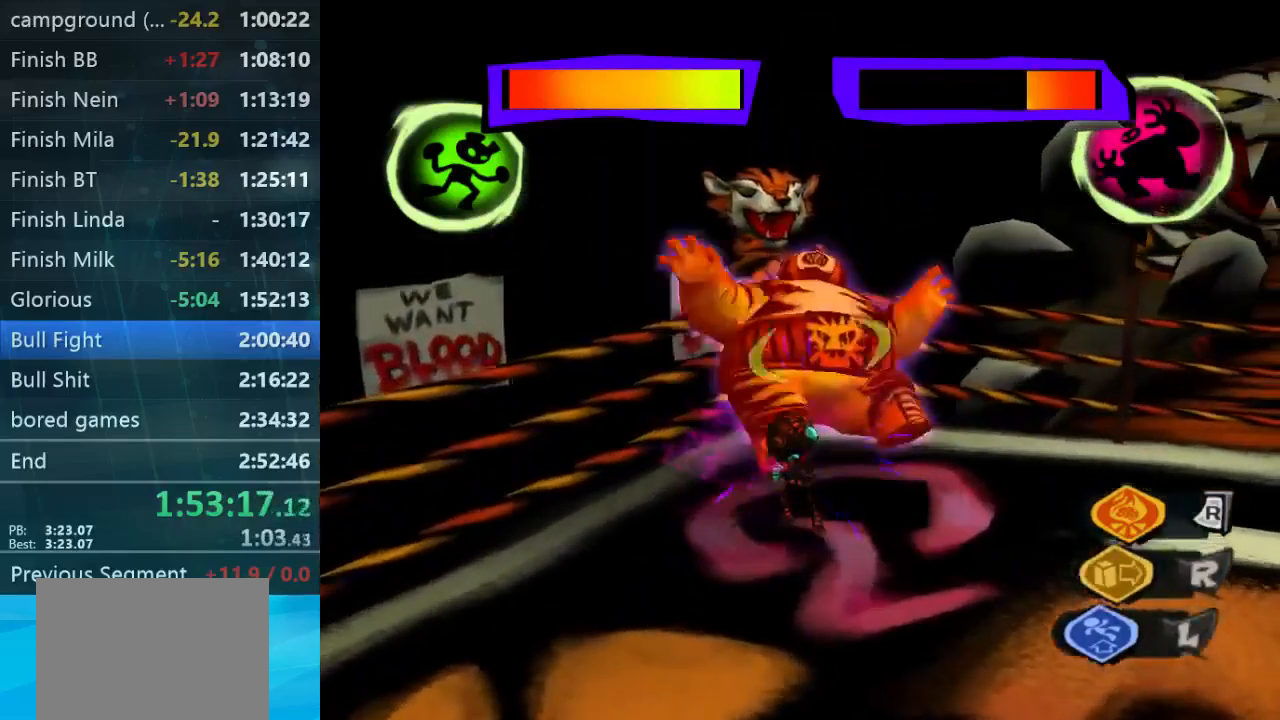
{"buttons": ["L2"], "left_stick": "up-right", "right_stick": "center", "button_events": []}
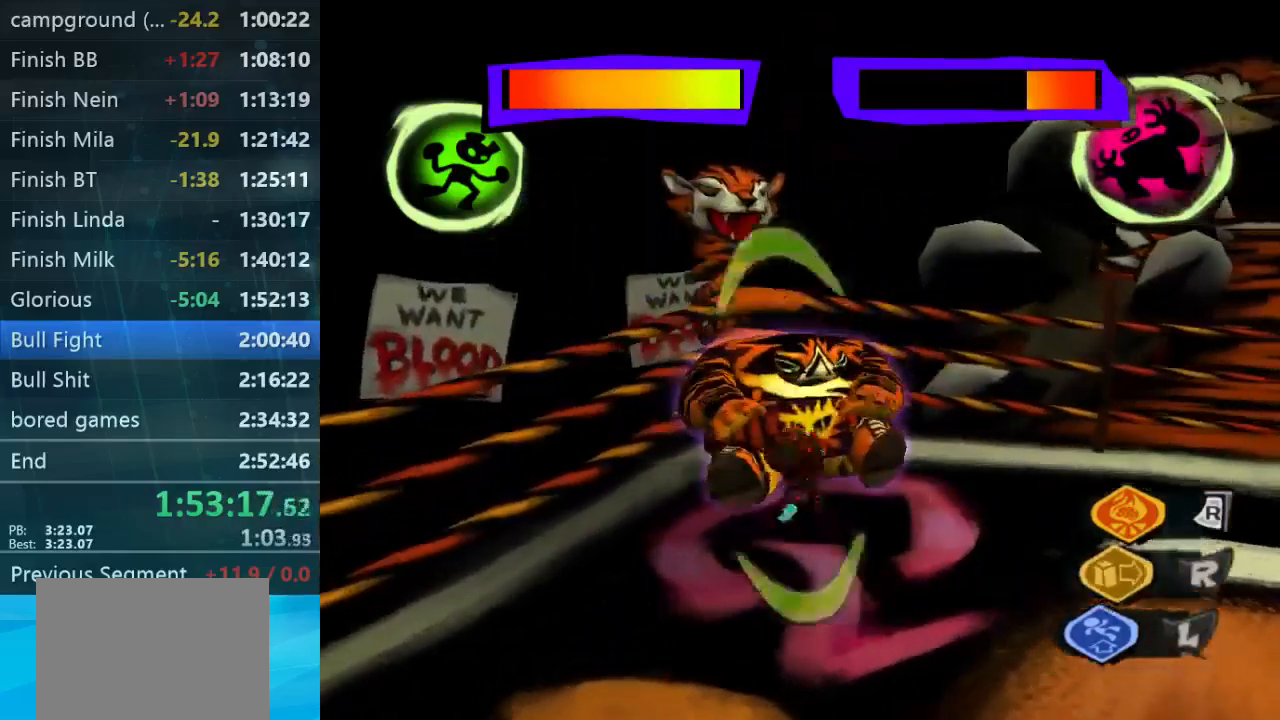
{"buttons": ["L2"], "left_stick": "up-right", "right_stick": "center", "button_events": []}
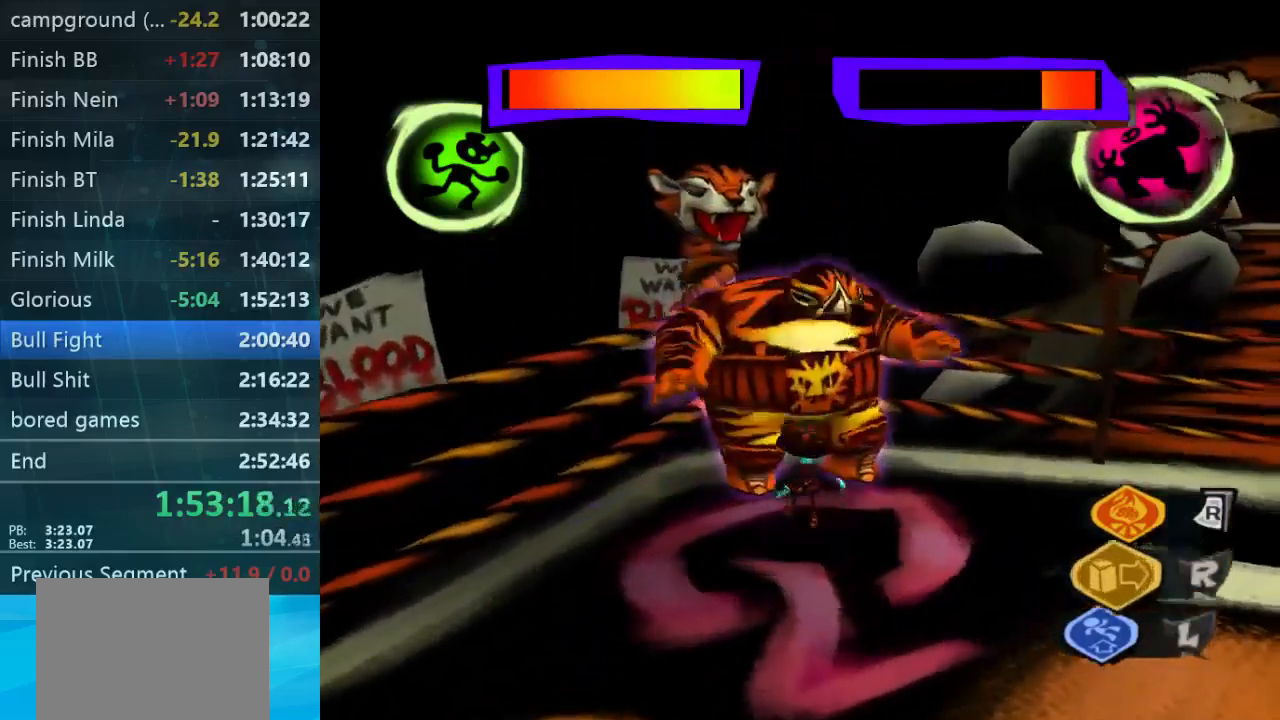
{"buttons": ["L2"], "left_stick": "up-right", "right_stick": "center", "button_events": []}
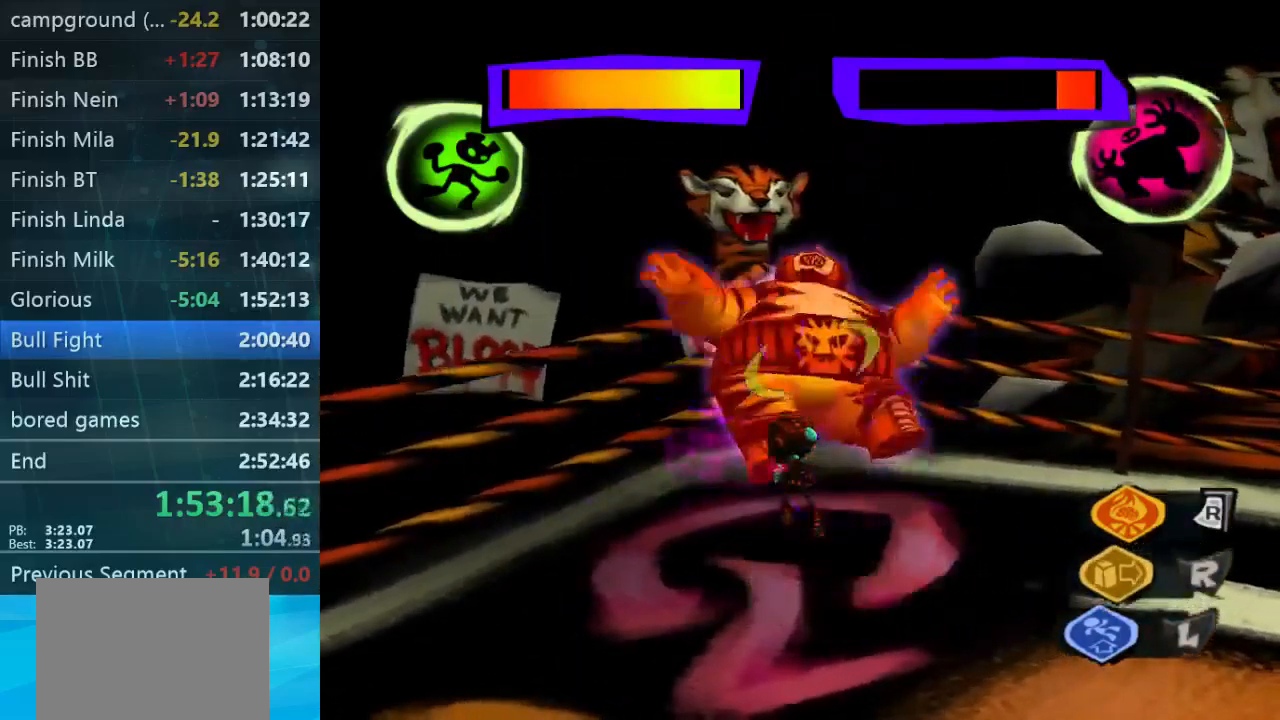
{"buttons": ["L2"], "left_stick": "up-right", "right_stick": "center", "button_events": []}
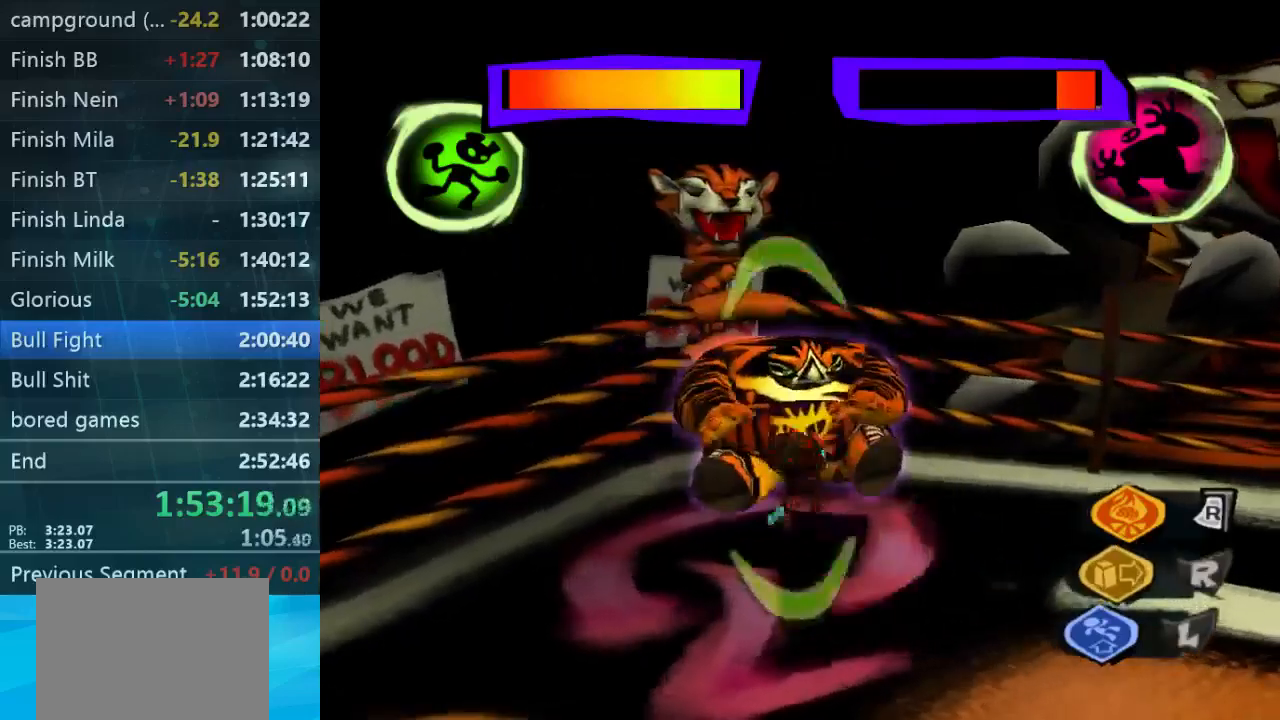
{"buttons": ["L2"], "left_stick": "up-right", "right_stick": "center", "button_events": []}
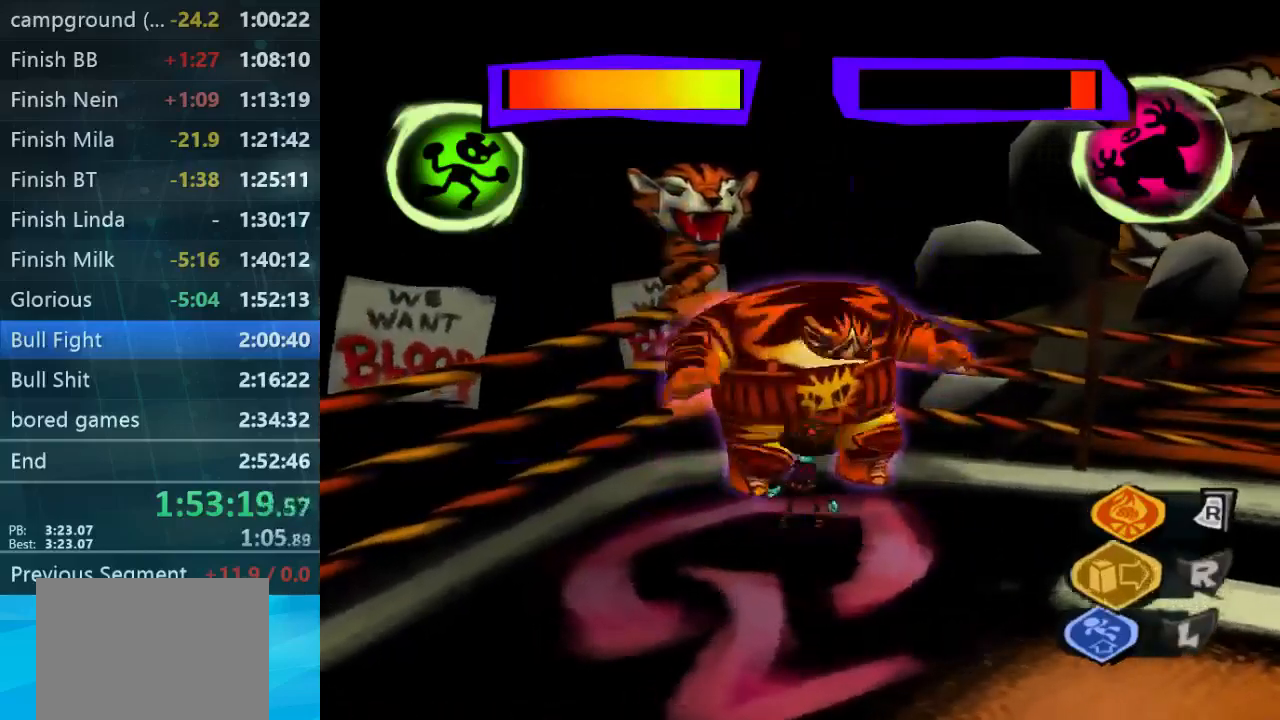
{"buttons": ["L2"], "left_stick": "up-right", "right_stick": "center", "button_events": []}
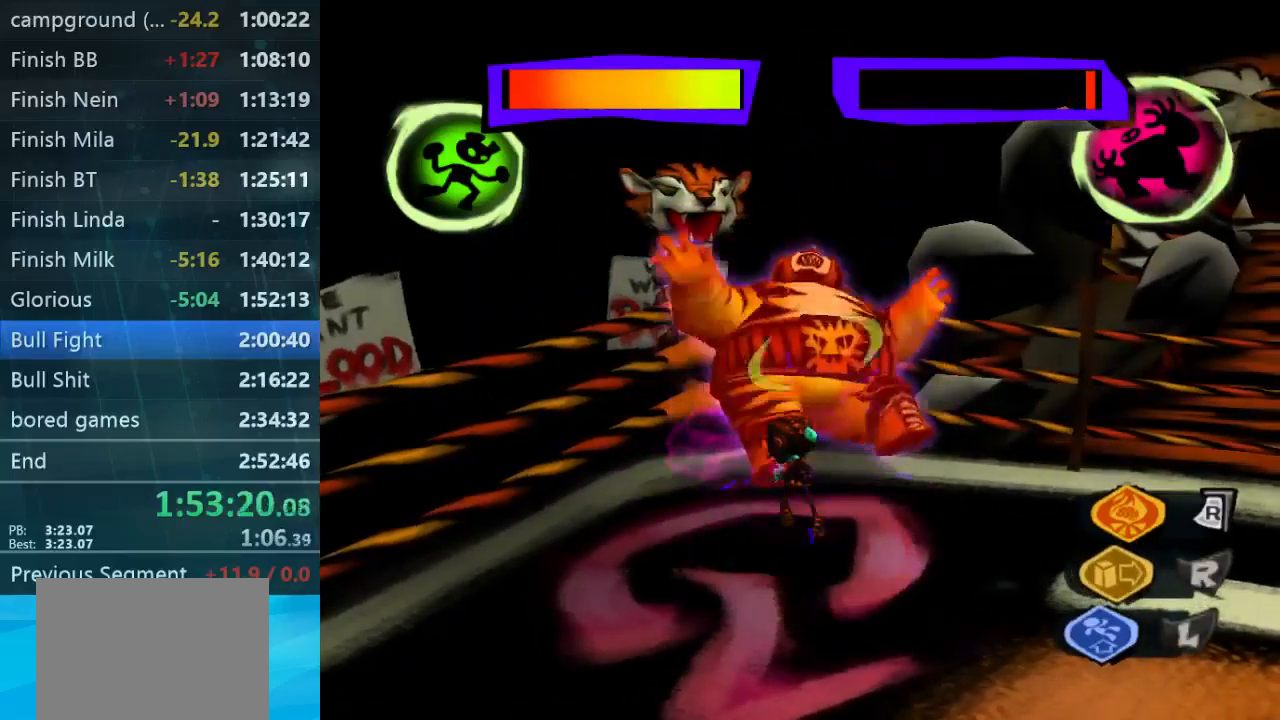
{"buttons": ["L2"], "left_stick": "up-right", "right_stick": "center", "button_events": []}
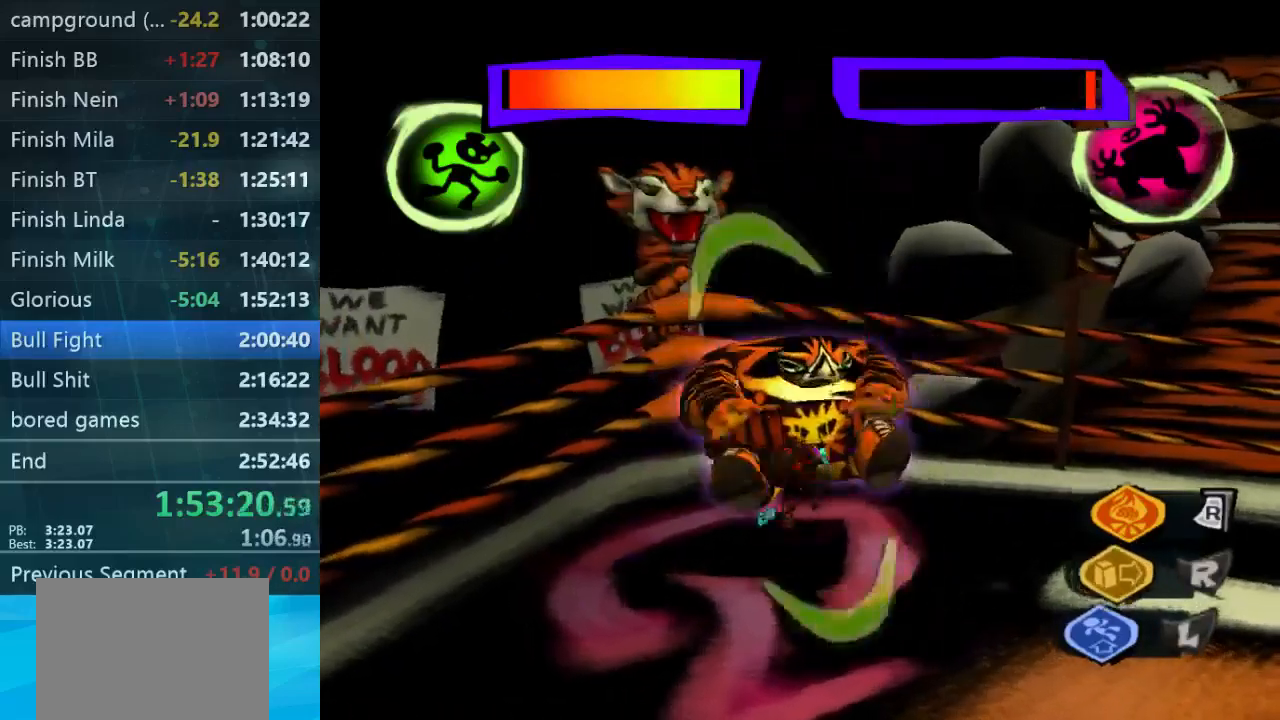
{"buttons": ["L2"], "left_stick": "up", "right_stick": "center", "button_events": [[334, "B", "down"], [400, "B", "up"]]}
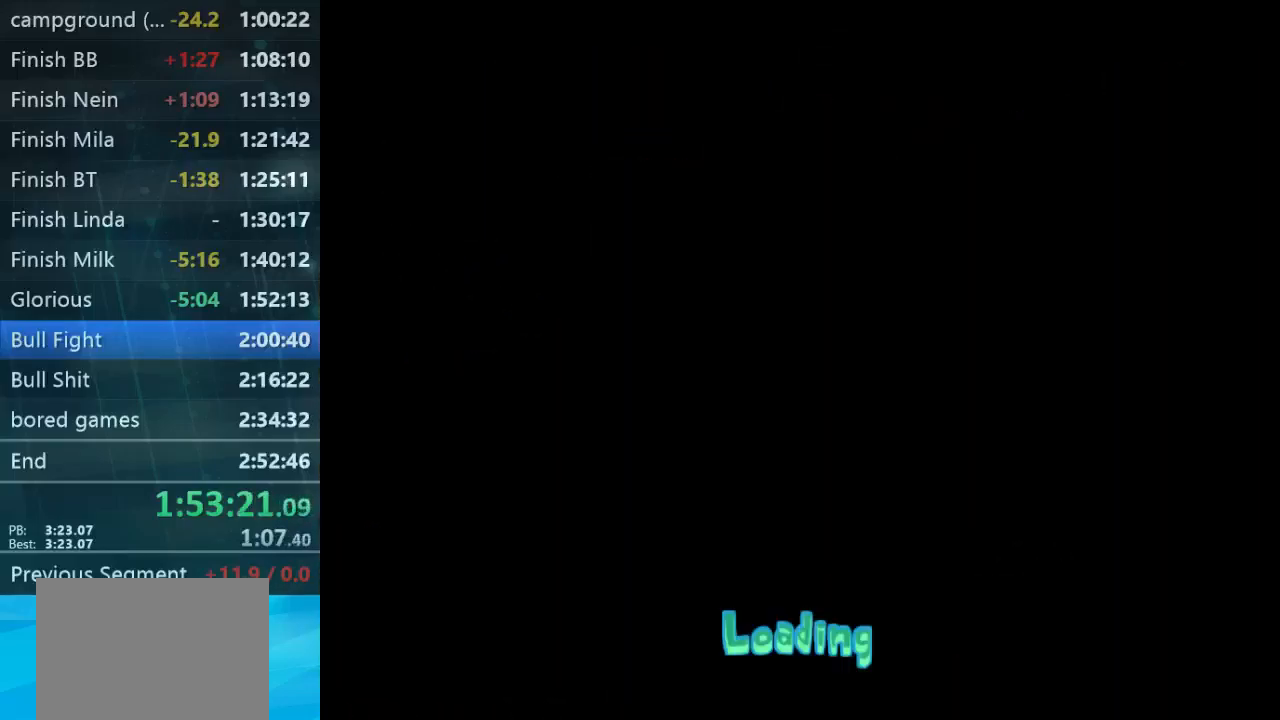
{"buttons": ["B"], "left_stick": "center", "right_stick": "center", "button_events": [[100, "L2", "up"], [134, "B", "down"]]}
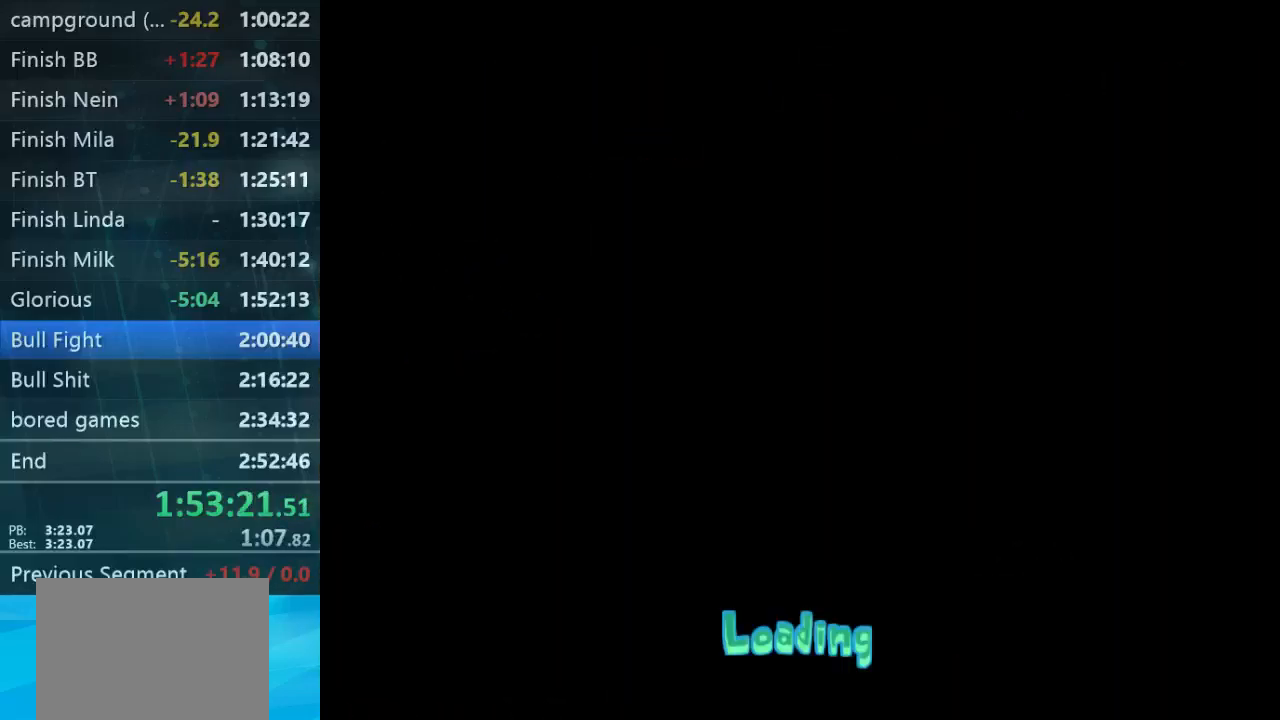
{"buttons": [], "left_stick": "center", "right_stick": "center", "button_events": [[367, "B", "up"], [434, "B", "down"], [500, "B", "up"]]}
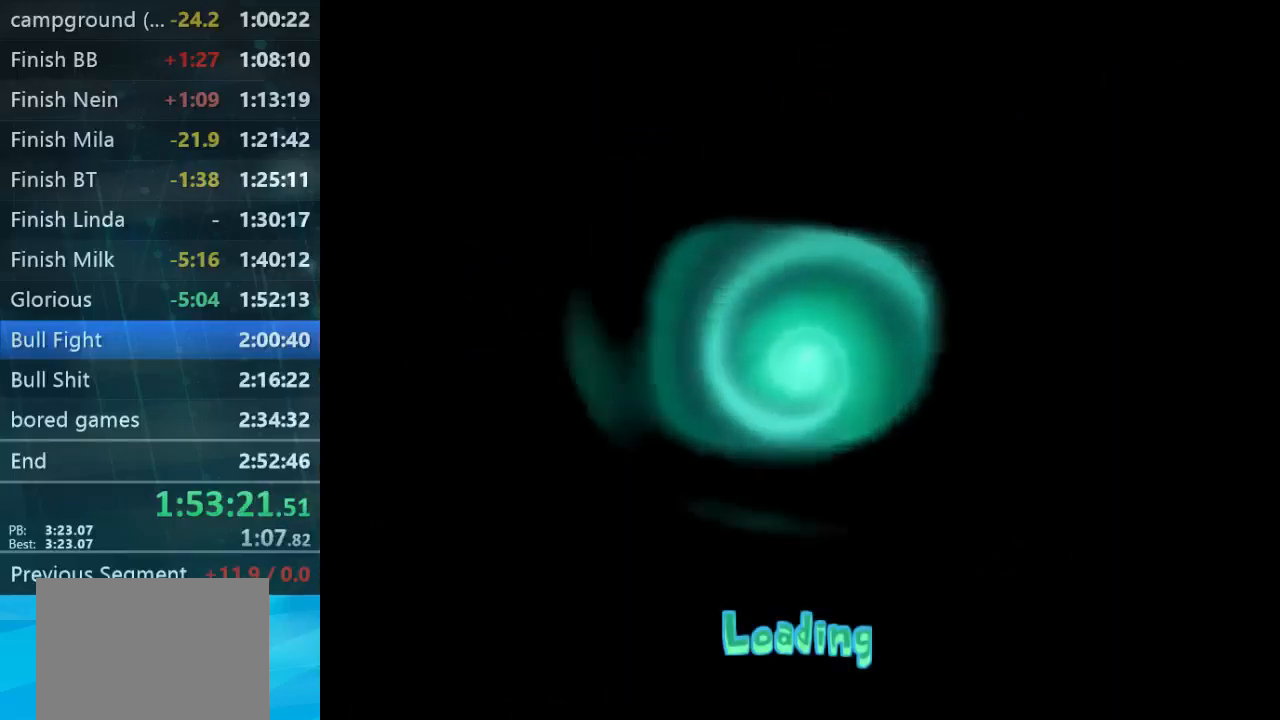
{"buttons": ["B"], "left_stick": "center", "right_stick": "center", "button_events": [[100, "B", "down"], [167, "B", "up"], [234, "B", "down"], [300, "B", "up"], [367, "B", "down"], [434, "B", "up"], [500, "B", "down"]]}
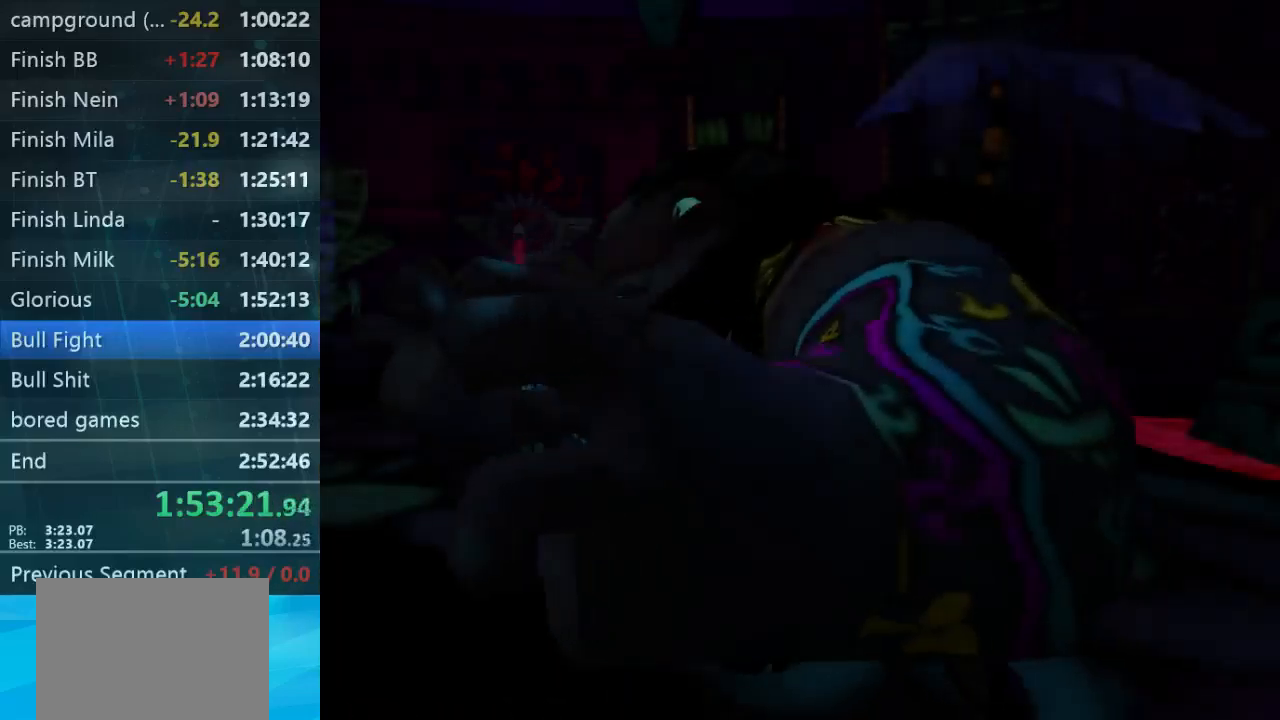
{"buttons": [], "left_stick": "center", "right_stick": "center", "button_events": [[67, "B", "up"], [334, "B", "down"], [467, "B", "up"]]}
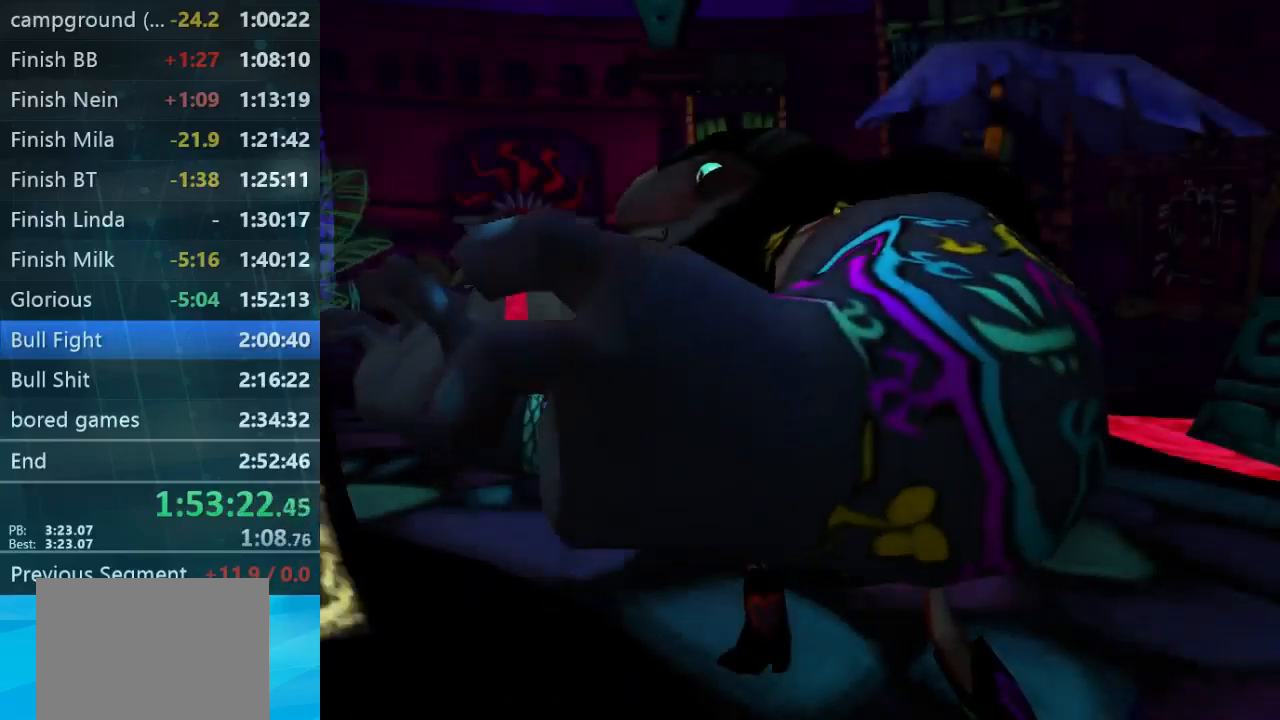
{"buttons": [], "left_stick": "center", "right_stick": "center", "button_events": [[100, "B", "down"], [167, "B", "up"]]}
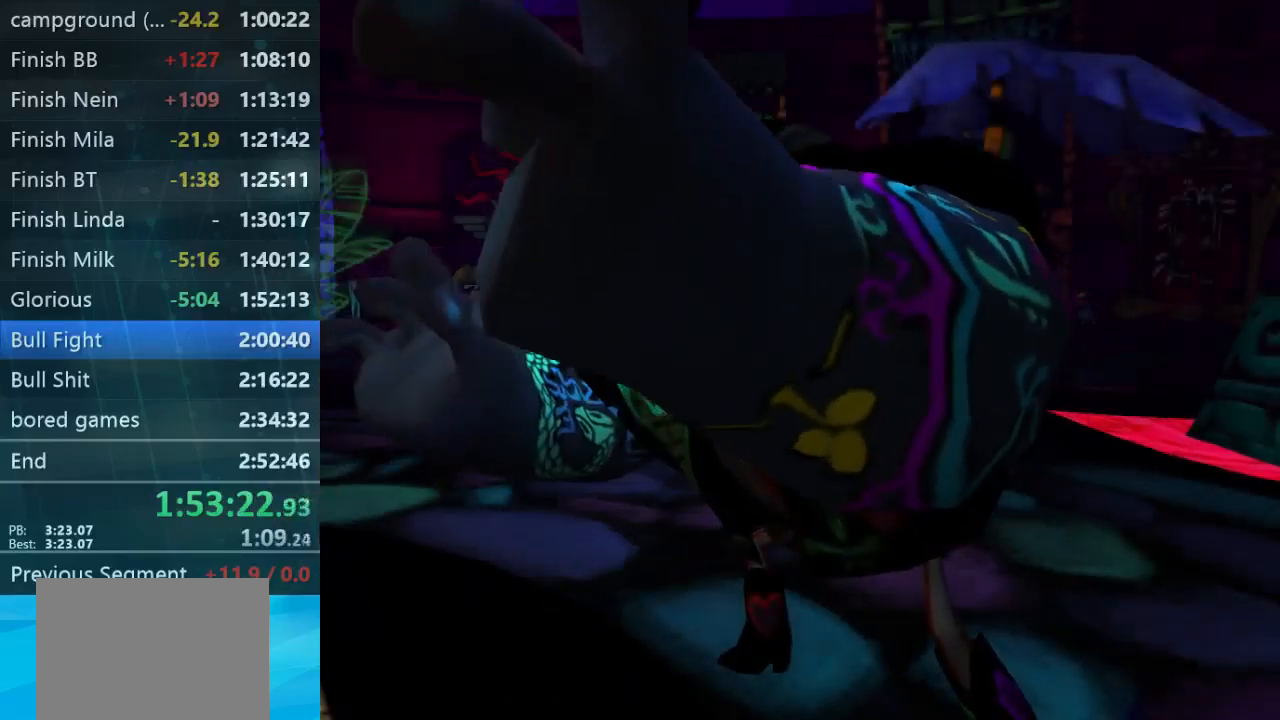
{"buttons": [], "left_stick": "center", "right_stick": "center", "button_events": []}
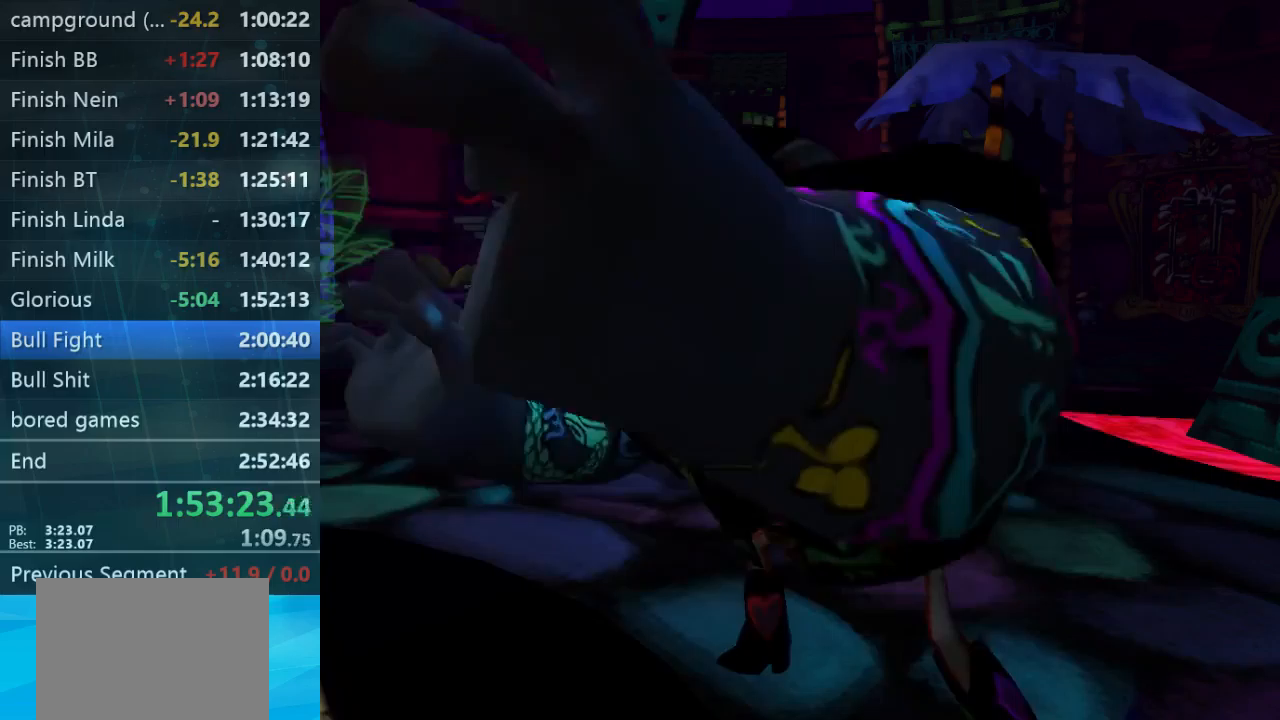
{"buttons": [], "left_stick": "center", "right_stick": "center", "button_events": []}
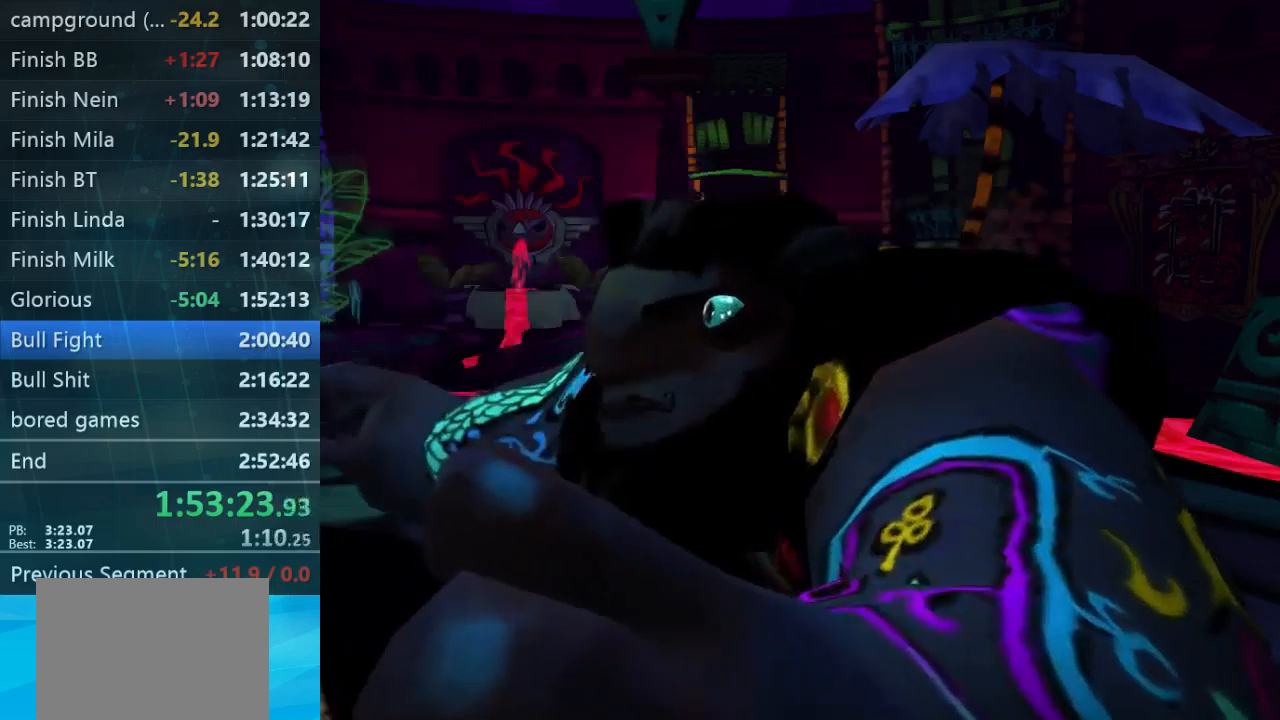
{"buttons": [], "left_stick": "center", "right_stick": "center", "button_events": []}
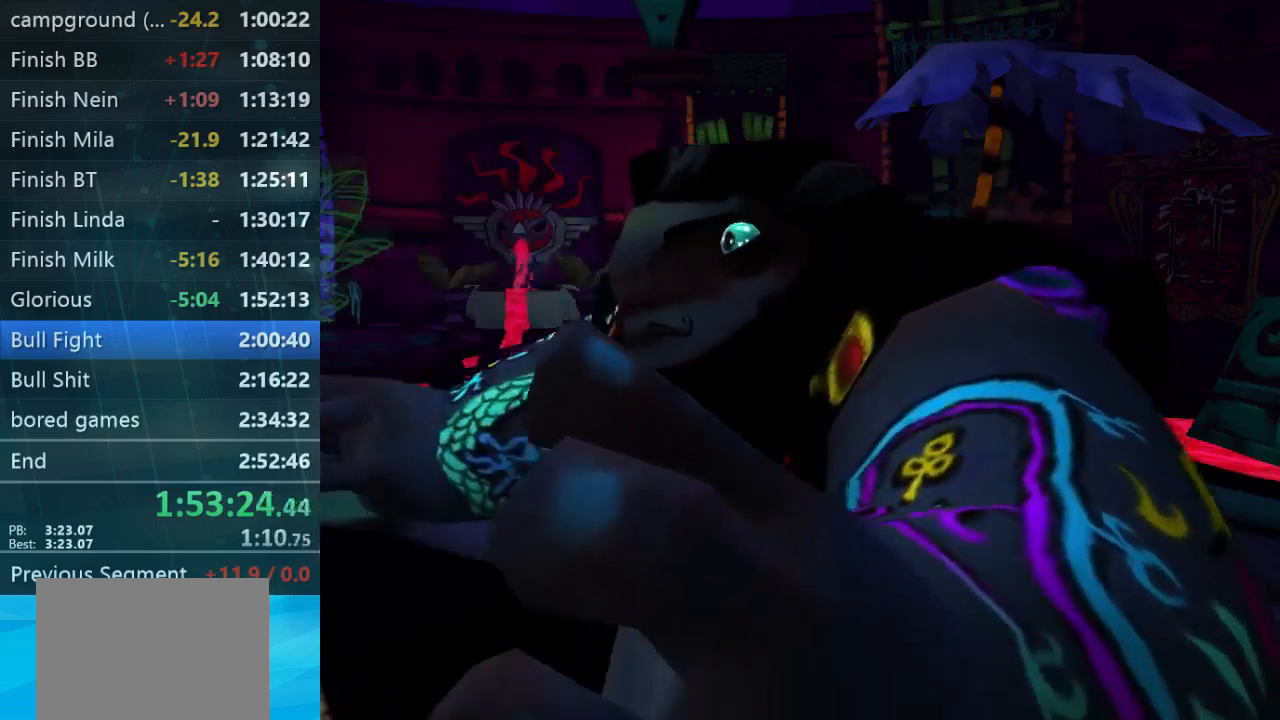
{"buttons": [], "left_stick": "center", "right_stick": "center", "button_events": []}
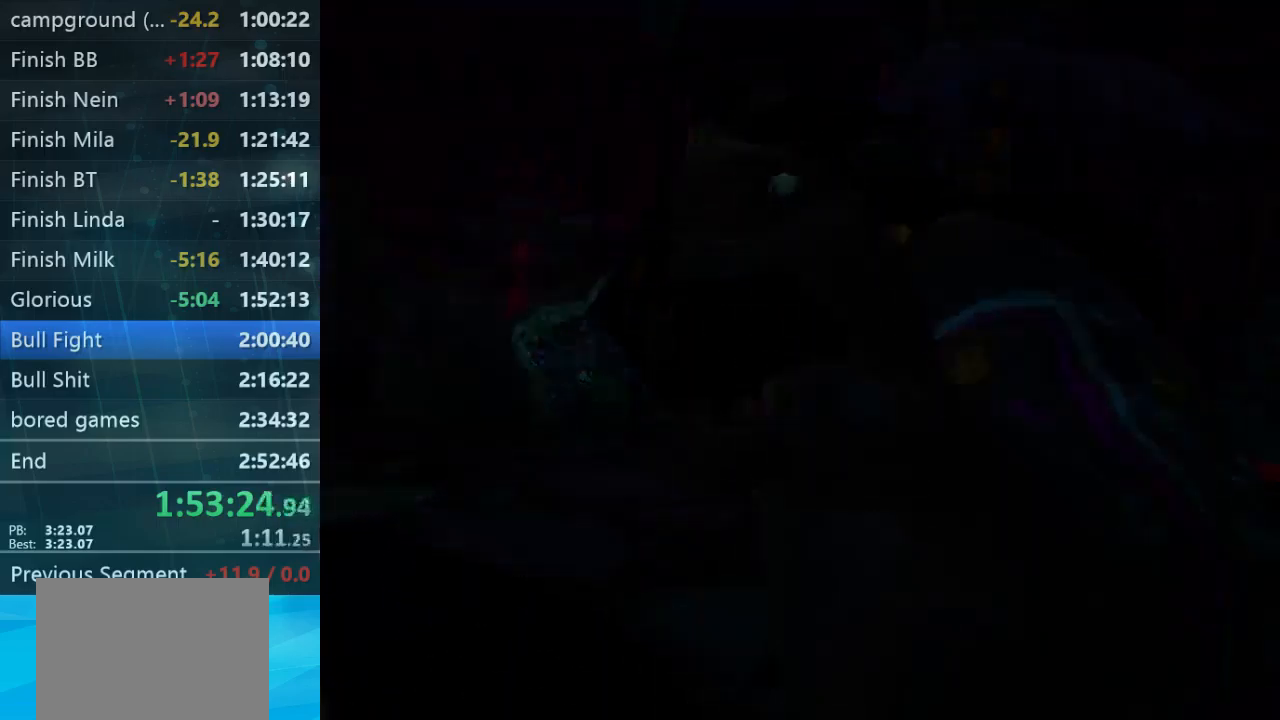
{"buttons": ["B"], "left_stick": "center", "right_stick": "center", "button_events": [[467, "B", "down"]]}
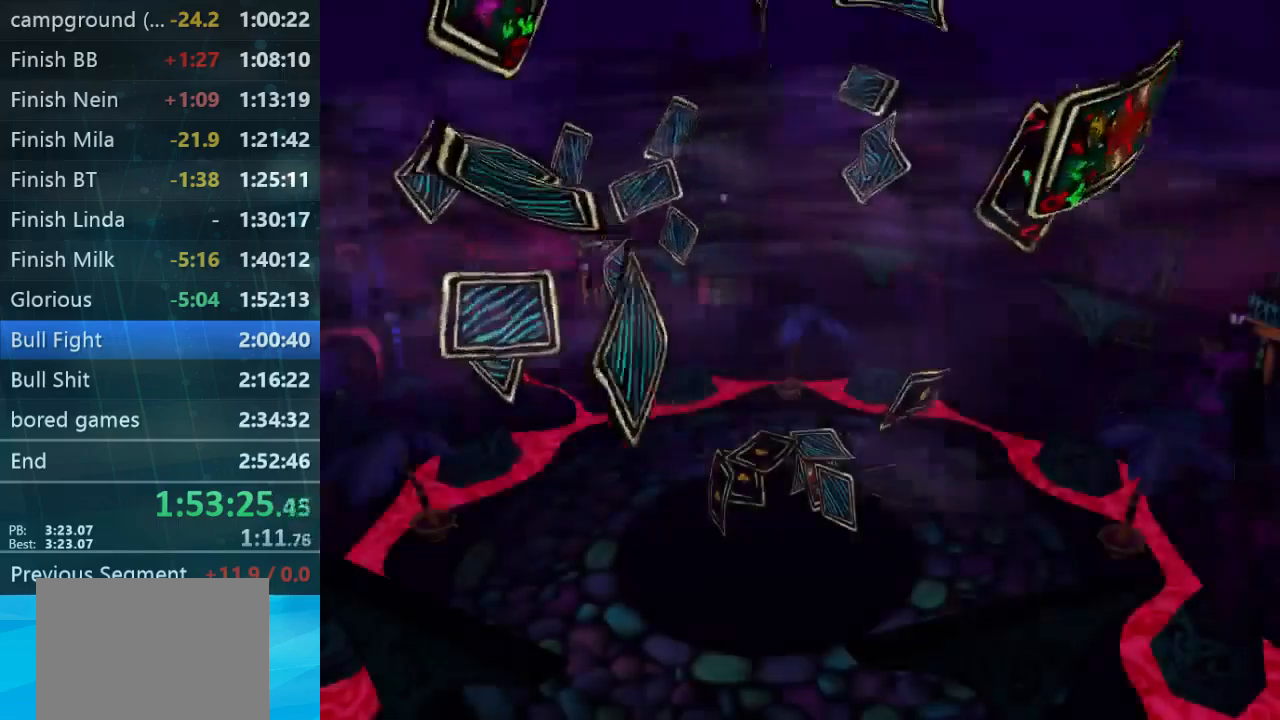
{"buttons": [], "left_stick": "center", "right_stick": "center", "button_events": [[233, "B", "up"]]}